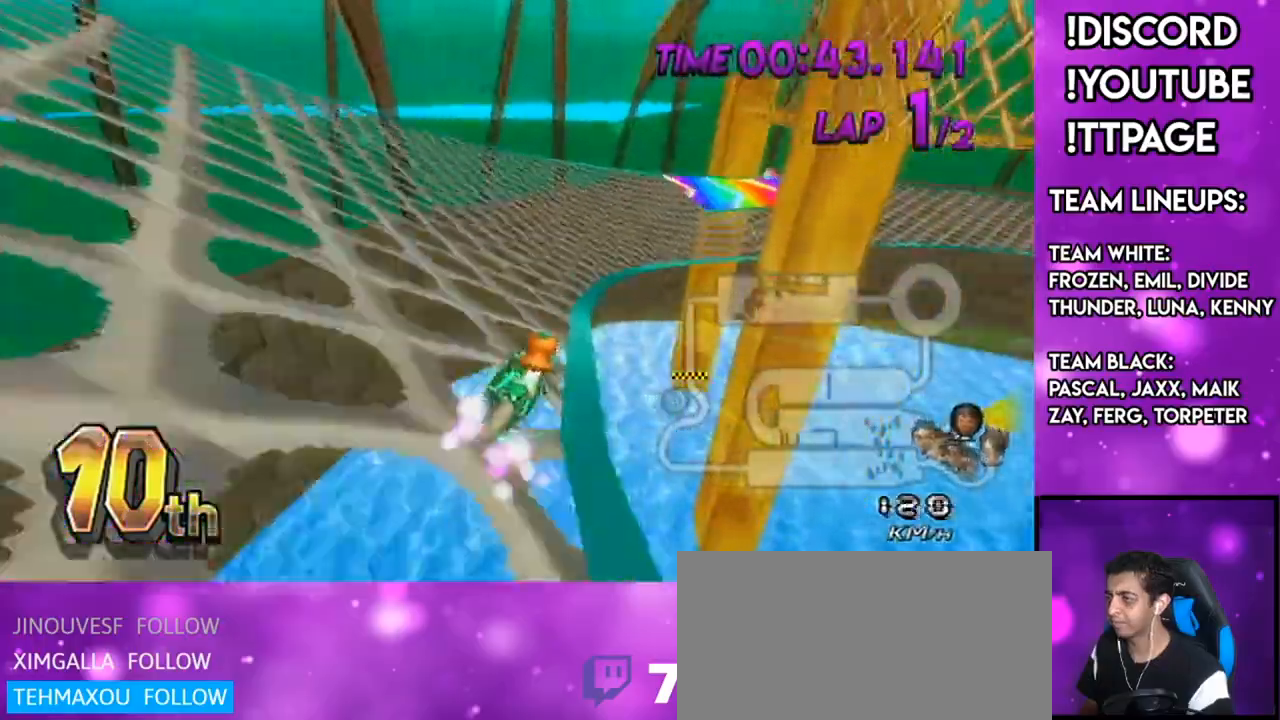
Gameplay with a controller (Nintendo layout); each line is a JSON object with the inputs held at the frame after it. "events" lists button and stick changes between this image and that frame as [ms after this image, input, new state], when the widget could be followed in between. Not read: L3 R3.
{"buttons": ["A"], "left_stick": "right", "right_stick": "center"}
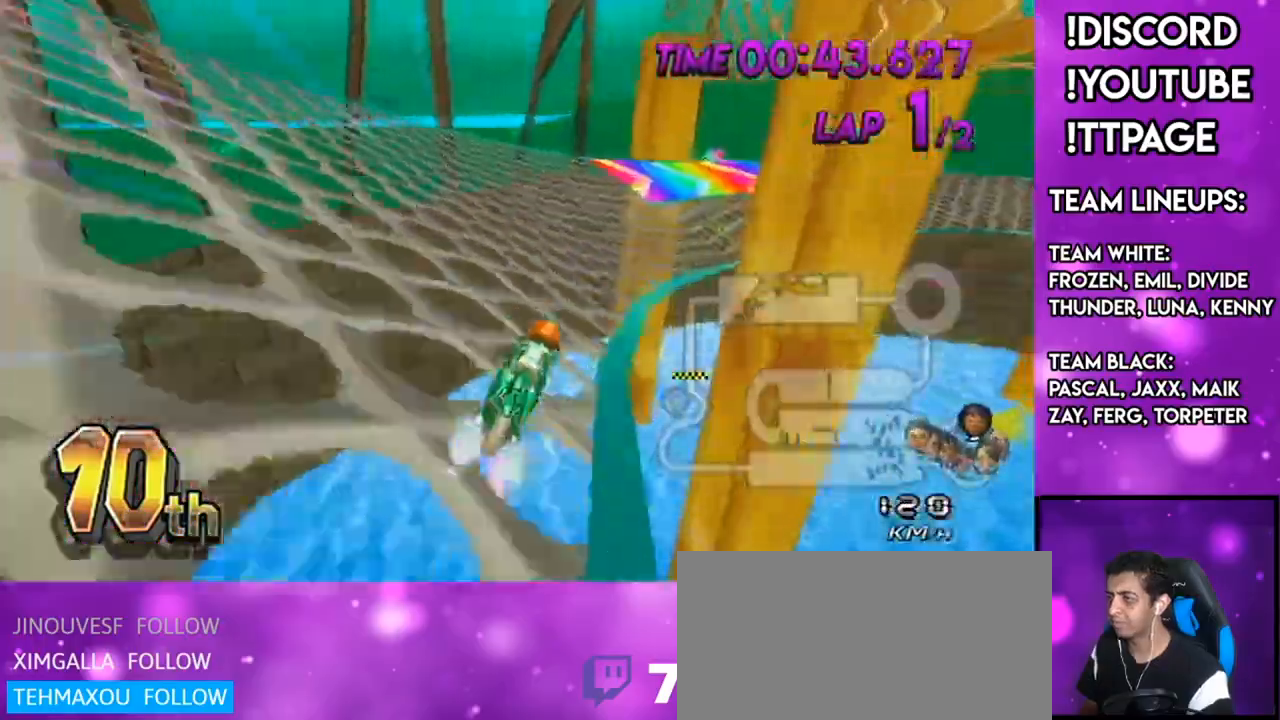
{"buttons": ["A"], "left_stick": "center", "right_stick": "center", "events": [[267, "left_stick", "center"]]}
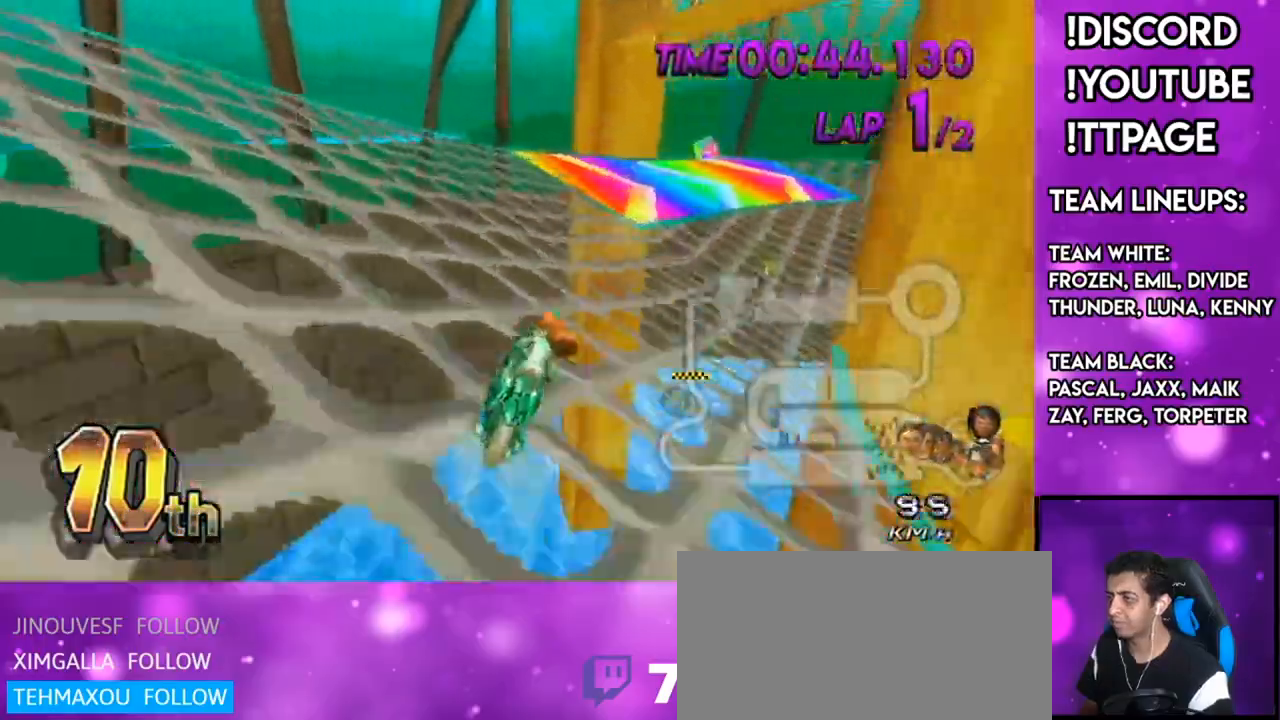
{"buttons": ["A", "R1"], "left_stick": "up-left", "right_stick": "center", "events": [[33, "R1", "down"], [100, "left_stick", "up-right"], [167, "X", "down"], [283, "X", "up"], [467, "left_stick", "up-left"]]}
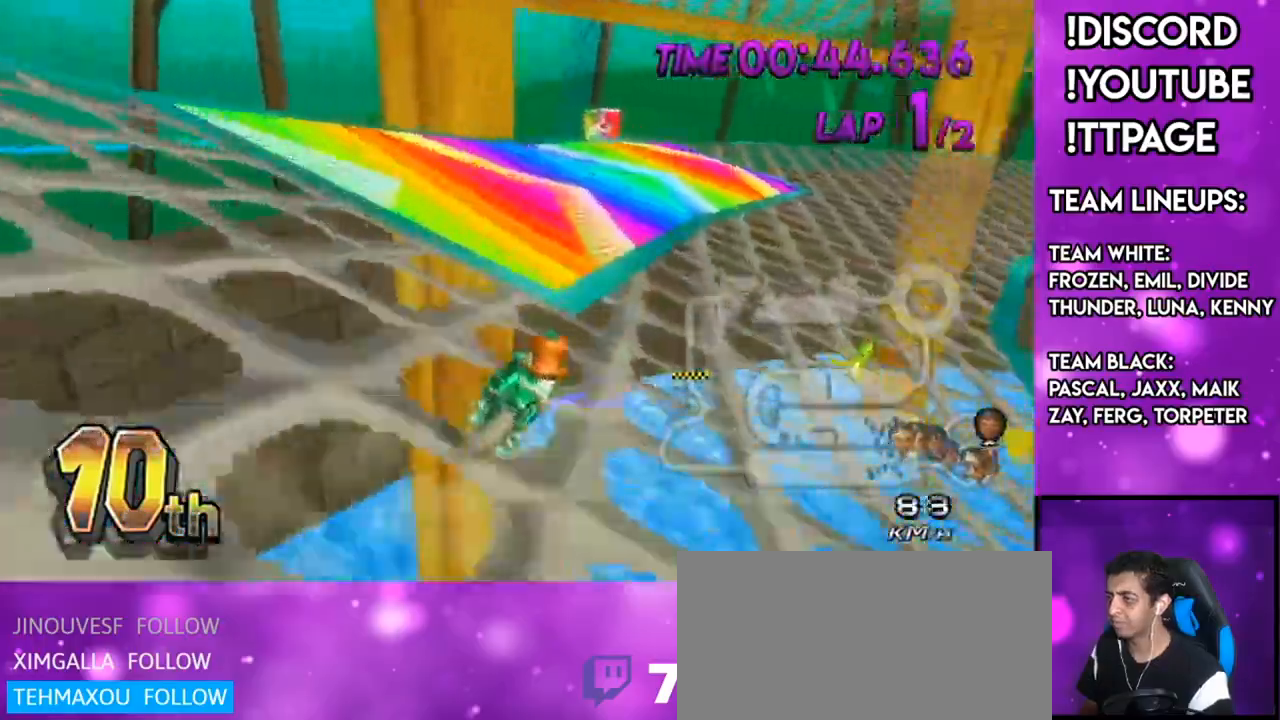
{"buttons": ["A", "R1"], "left_stick": "left", "right_stick": "center", "events": [[17, "left_stick", "left"], [67, "right_stick", "left"], [117, "right_stick", "center"], [167, "left_stick", "up-right"], [367, "left_stick", "left"]]}
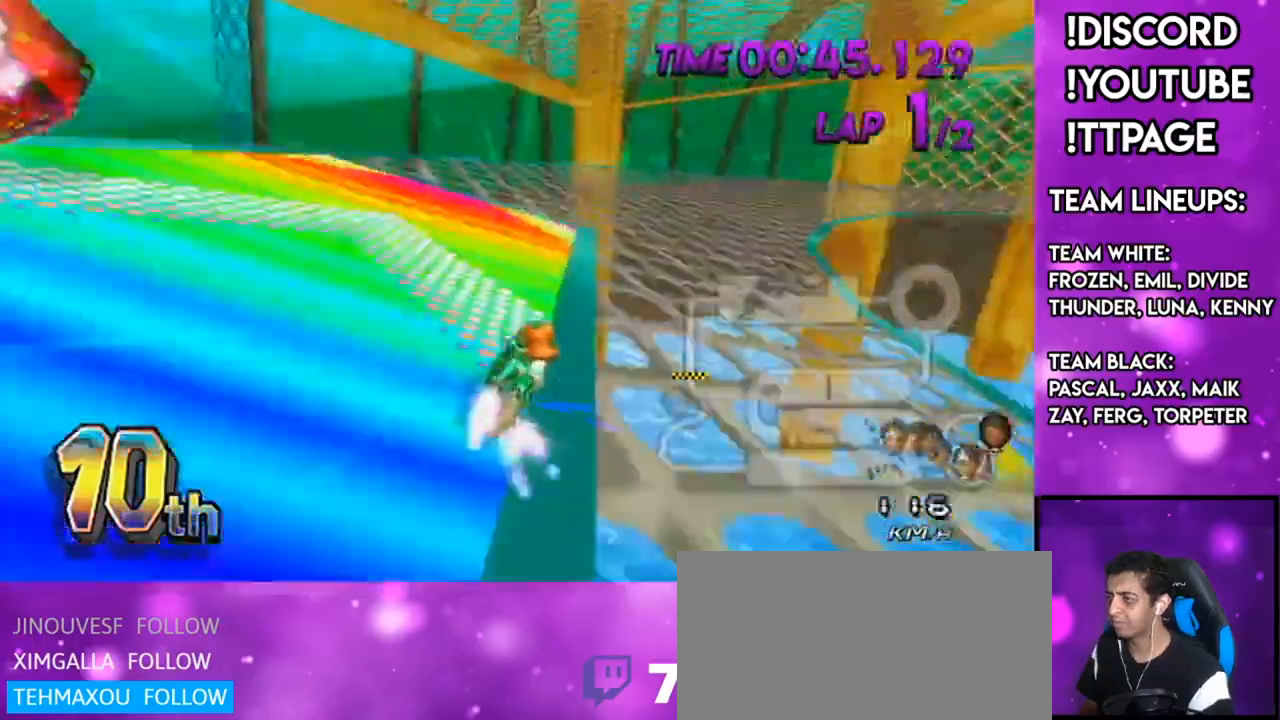
{"buttons": ["A", "R1"], "left_stick": "up-right", "right_stick": "center", "events": [[16, "left_stick", "up-right"], [150, "X", "down"], [333, "X", "up"]]}
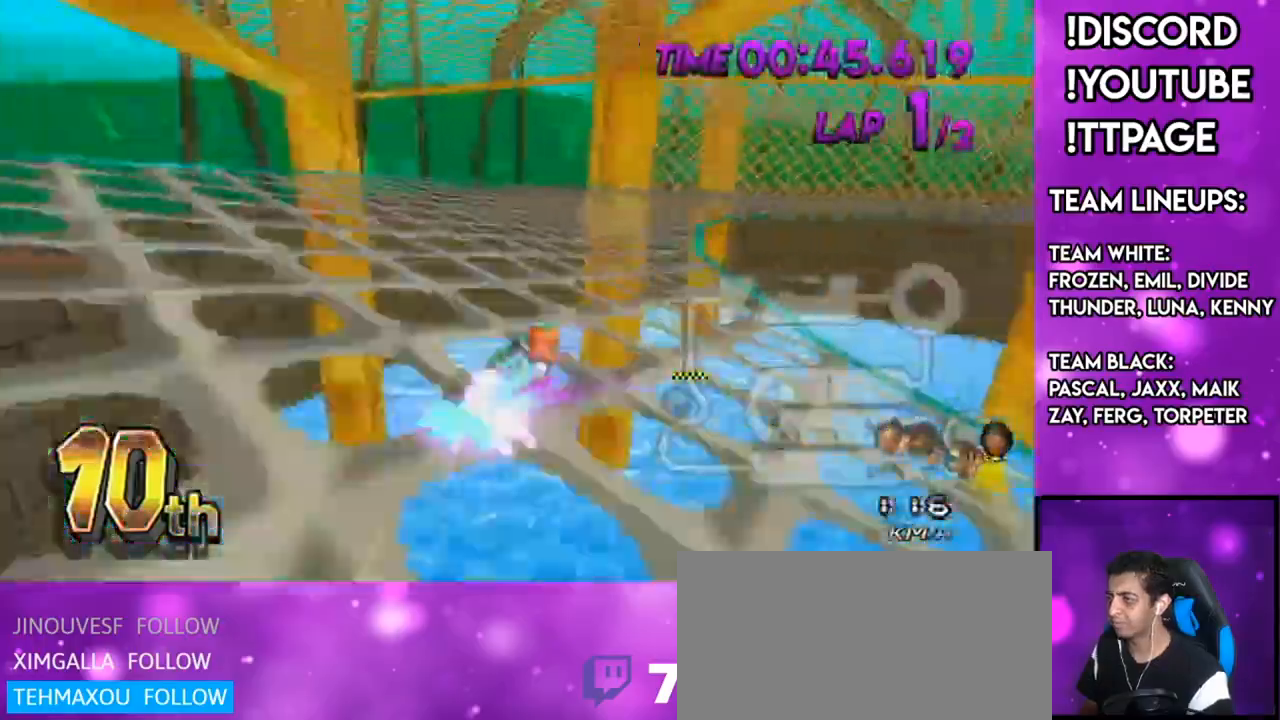
{"buttons": ["A", "R1"], "left_stick": "left", "right_stick": "center", "events": [[50, "left_stick", "left"], [67, "right_stick", "left"], [117, "right_stick", "center"], [200, "left_stick", "up-right"], [434, "left_stick", "left"]]}
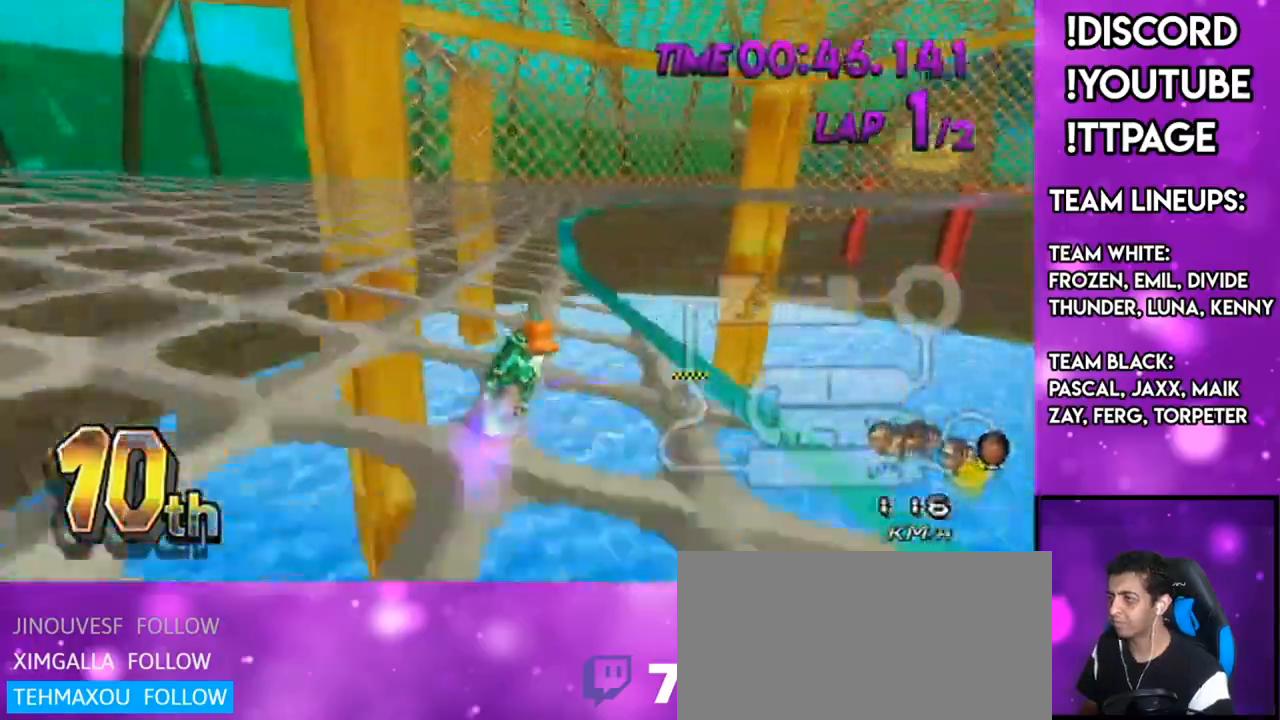
{"buttons": ["A", "R1"], "left_stick": "up-right", "right_stick": "center", "events": [[150, "left_stick", "center"], [450, "left_stick", "up-right"]]}
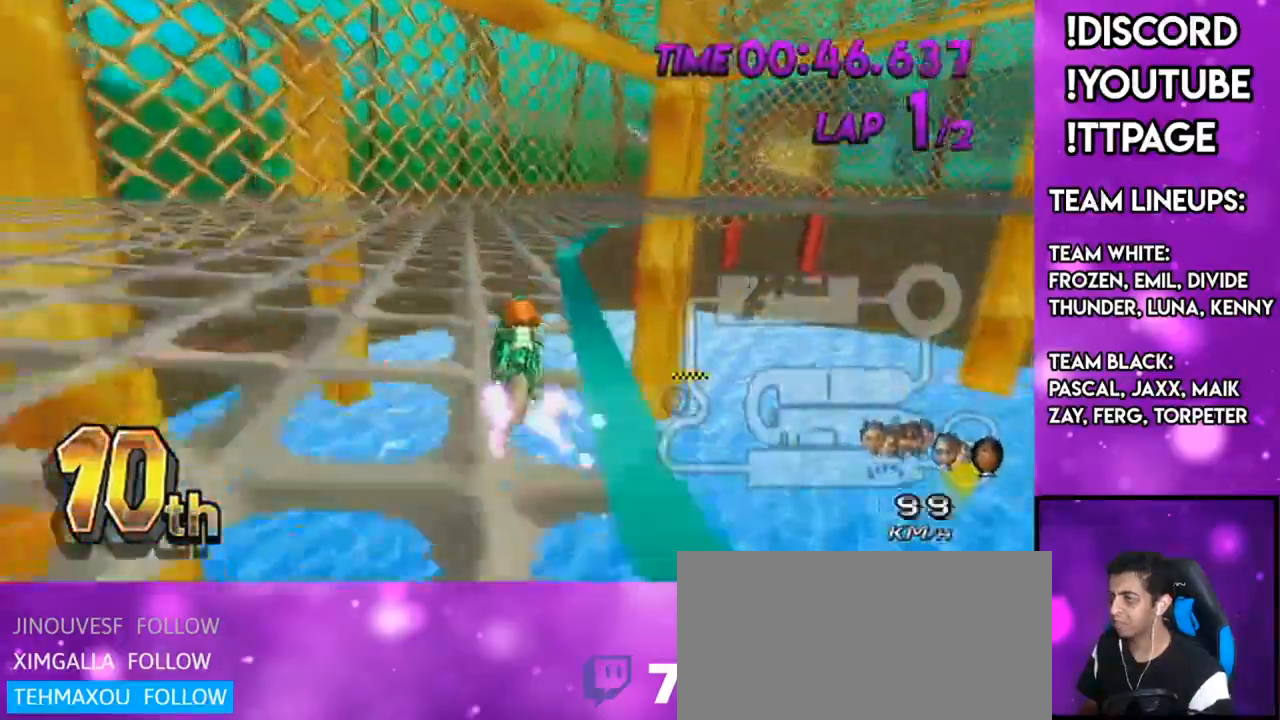
{"buttons": ["A", "R1"], "left_stick": "up-right", "right_stick": "center", "events": [[67, "X", "down"], [267, "X", "up"]]}
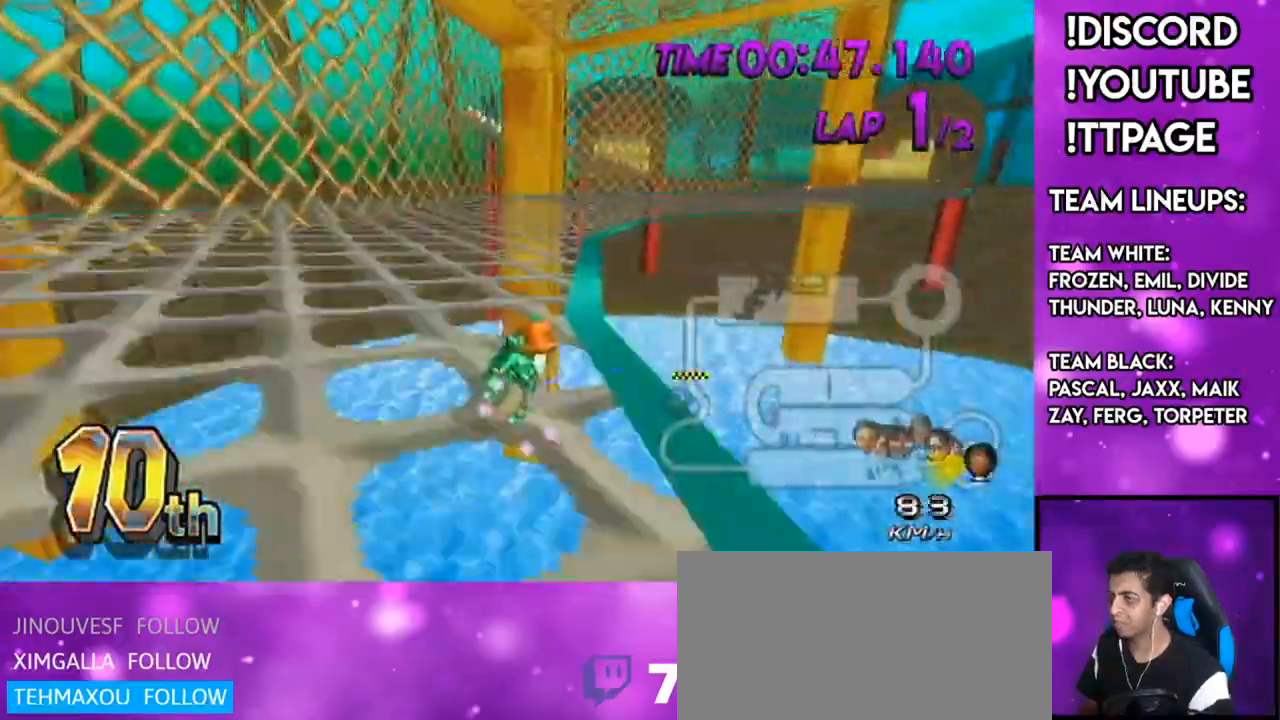
{"buttons": ["A", "R1"], "left_stick": "left", "right_stick": "center", "events": [[16, "left_stick", "left"], [116, "X", "down"], [433, "X", "up"]]}
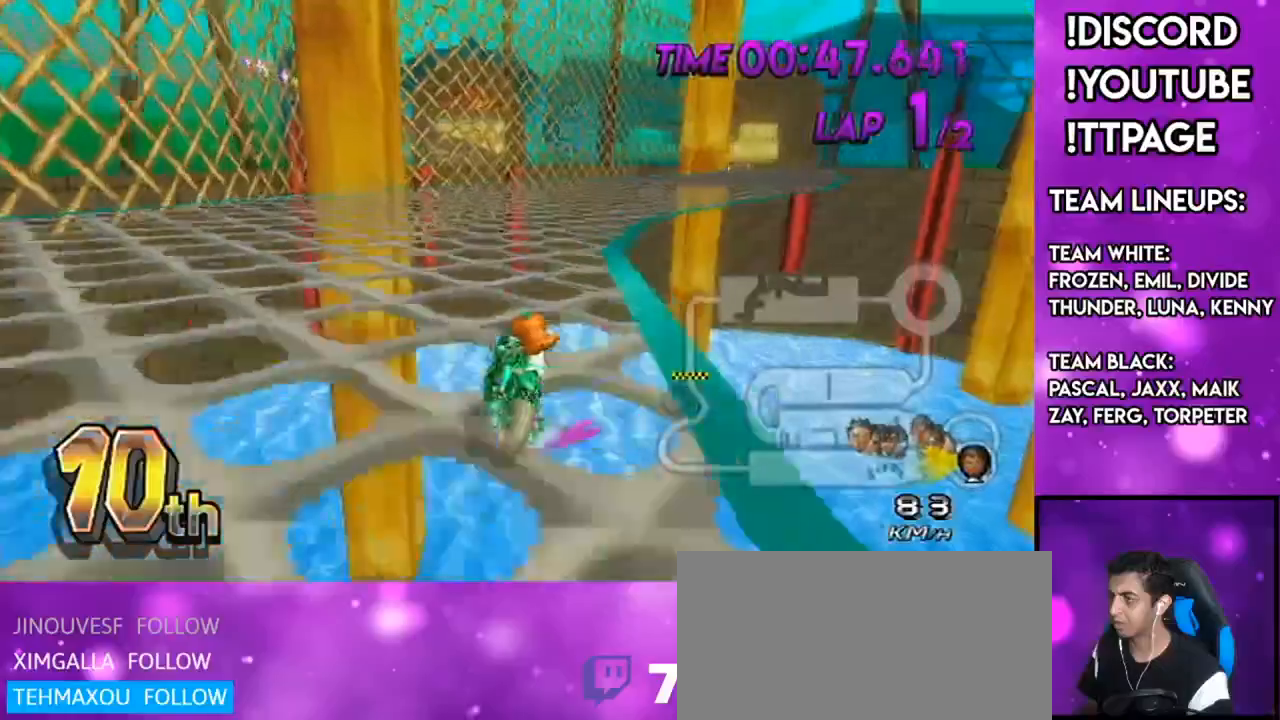
{"buttons": ["A", "DPAD_UP"], "left_stick": "down-left", "right_stick": "center", "events": [[100, "left_stick", "up-right"], [384, "R1", "up"], [384, "left_stick", "center"], [417, "DPAD_UP", "down"], [451, "DPAD_LEFT", "down"], [451, "left_stick", "down-left"], [501, "DPAD_LEFT", "up"]]}
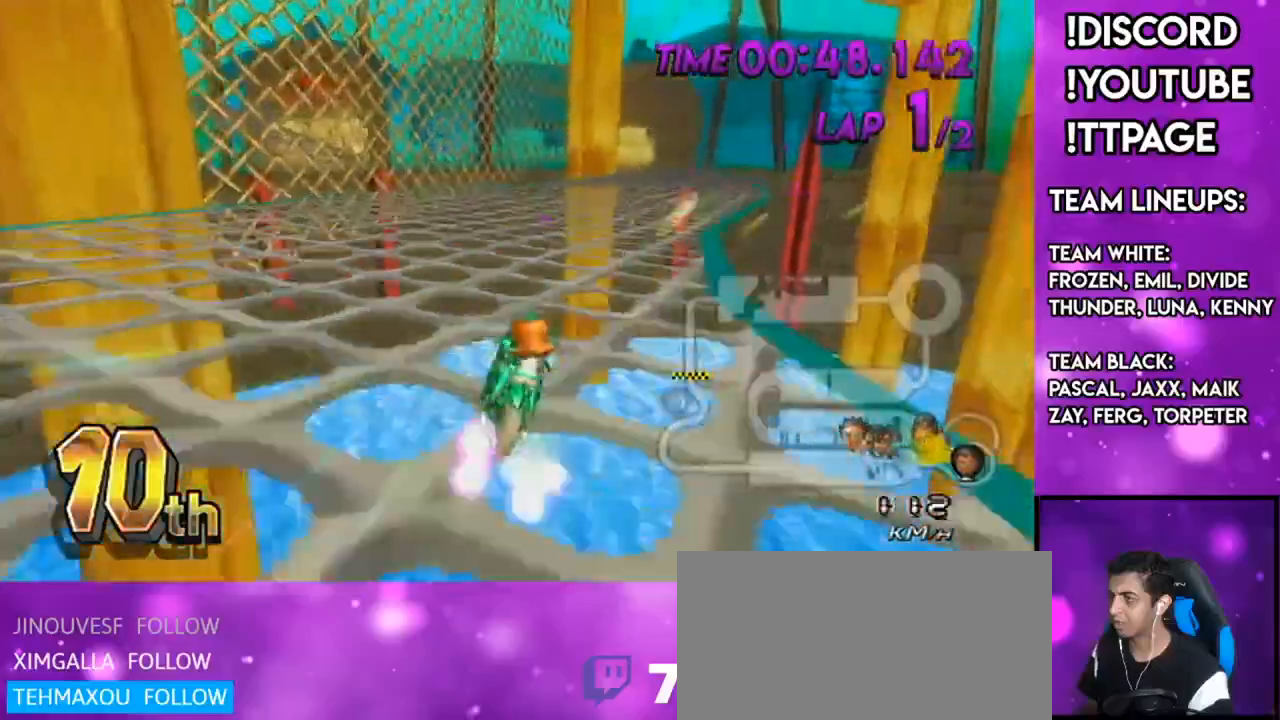
{"buttons": ["A"], "left_stick": "center", "right_stick": "center", "events": [[33, "DPAD_UP", "up"], [100, "left_stick", "right"], [167, "X", "down"], [300, "X", "up"], [317, "L1", "down"], [317, "R1", "down"], [317, "right_stick", "left"], [367, "L1", "up"], [367, "R1", "up"], [367, "right_stick", "center"], [500, "left_stick", "center"]]}
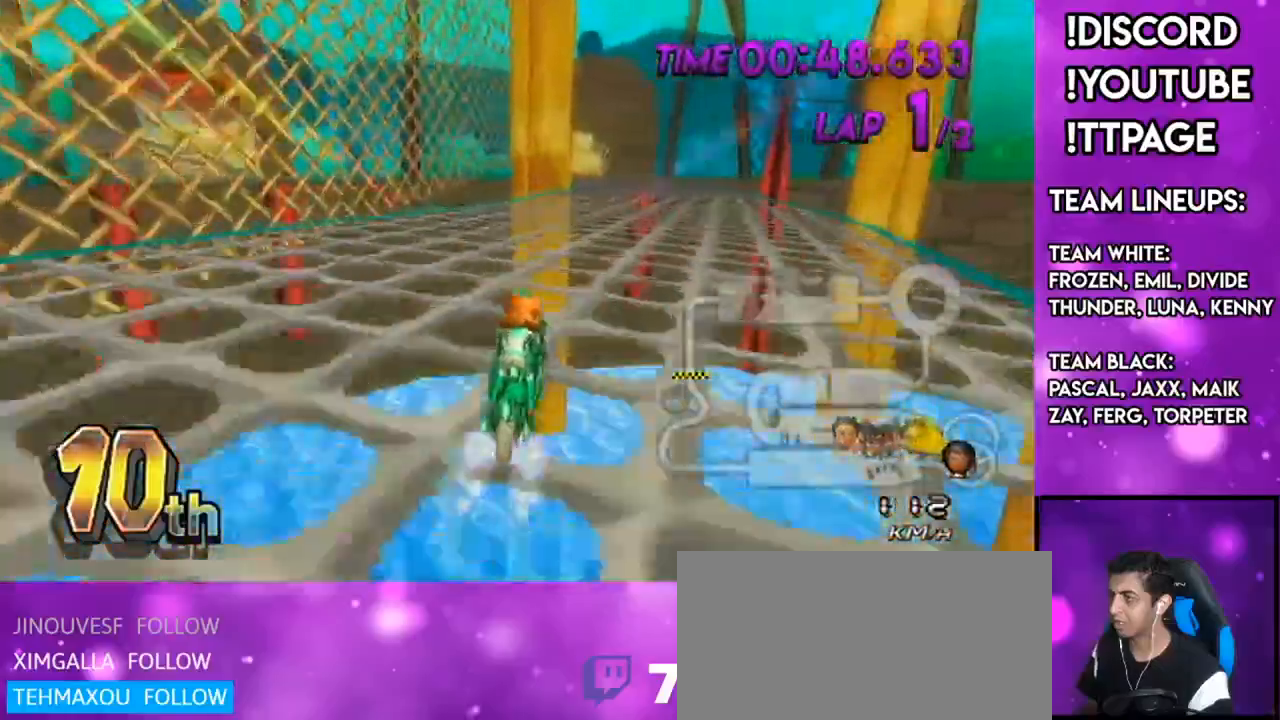
{"buttons": ["A"], "left_stick": "center", "right_stick": "center", "events": []}
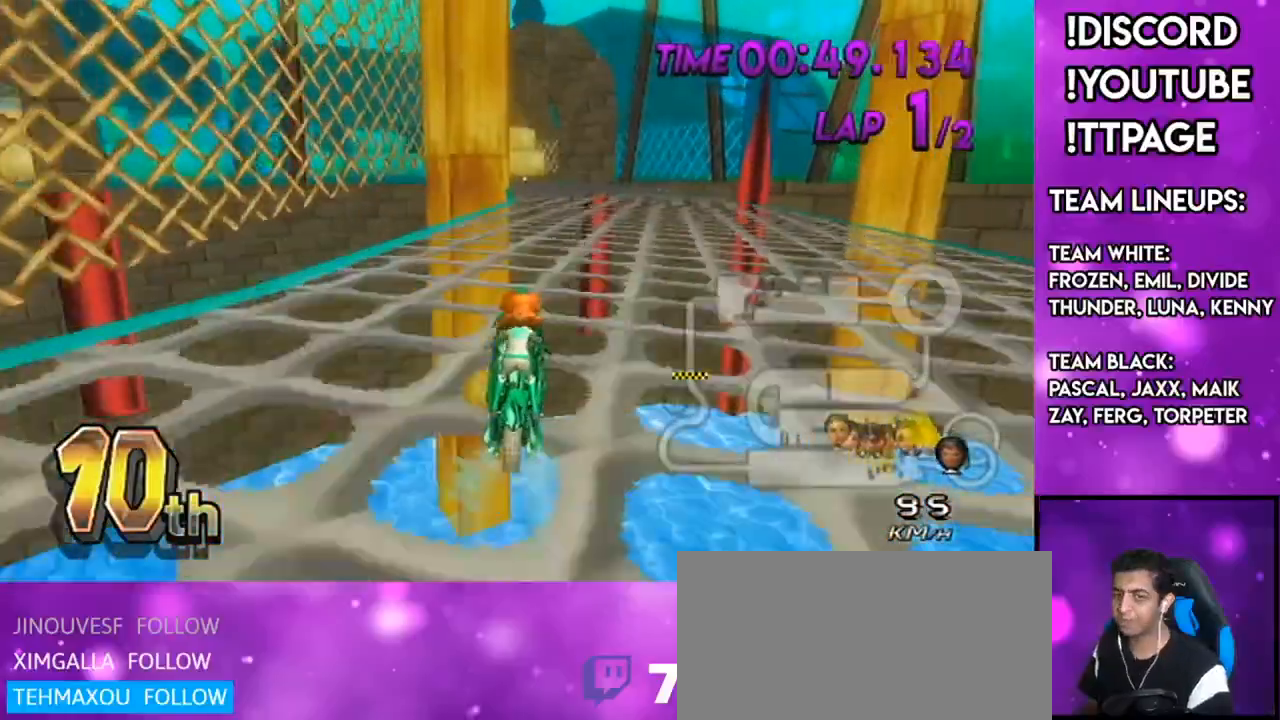
{"buttons": ["A", "X"], "left_stick": "center", "right_stick": "center", "events": [[33, "L1", "down"], [33, "R1", "down"], [33, "right_stick", "left"], [83, "L1", "up"], [83, "R1", "up"], [83, "right_stick", "center"], [183, "X", "down"]]}
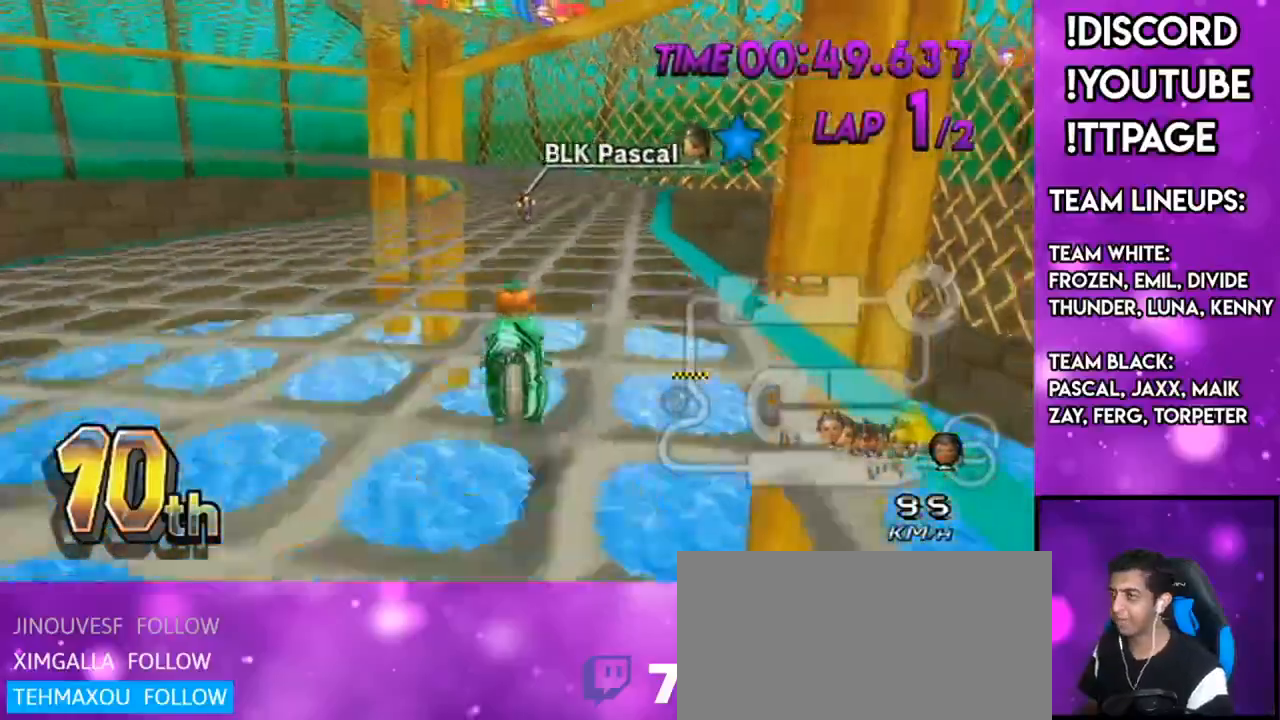
{"buttons": ["A"], "left_stick": "center", "right_stick": "center", "events": [[17, "X", "up"]]}
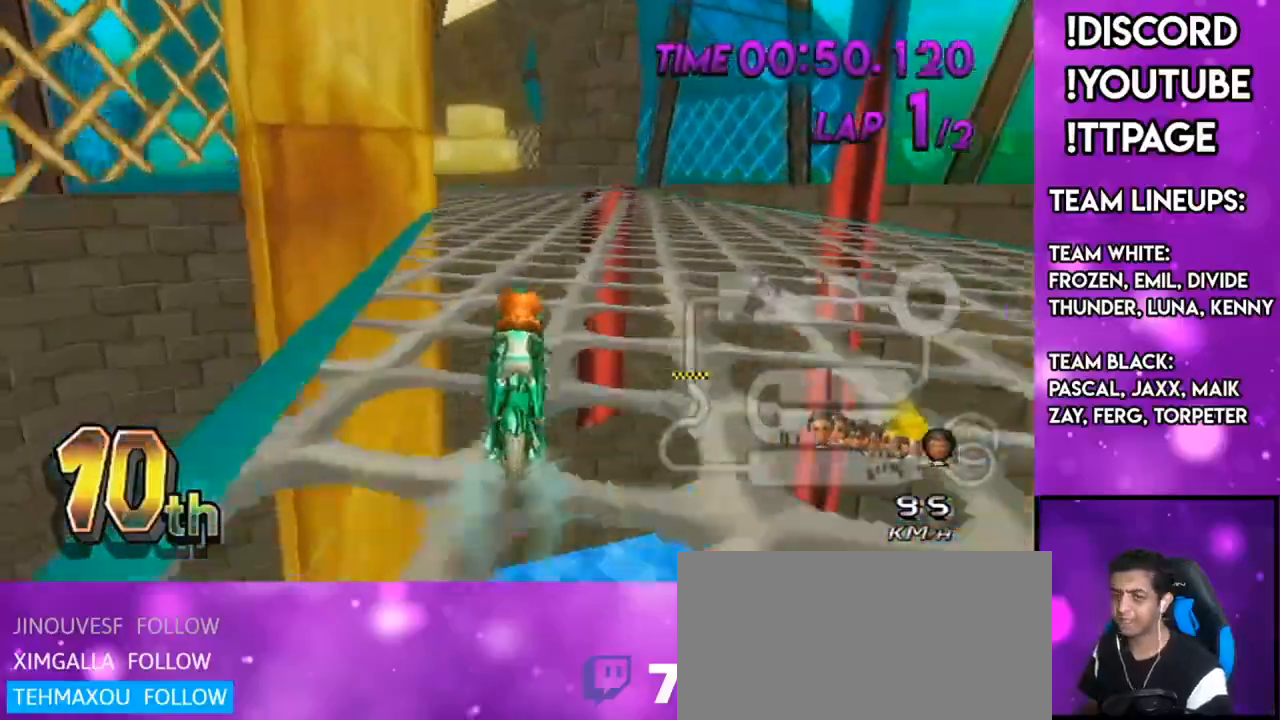
{"buttons": ["A", "R1"], "left_stick": "center", "right_stick": "center", "events": [[317, "R1", "down"]]}
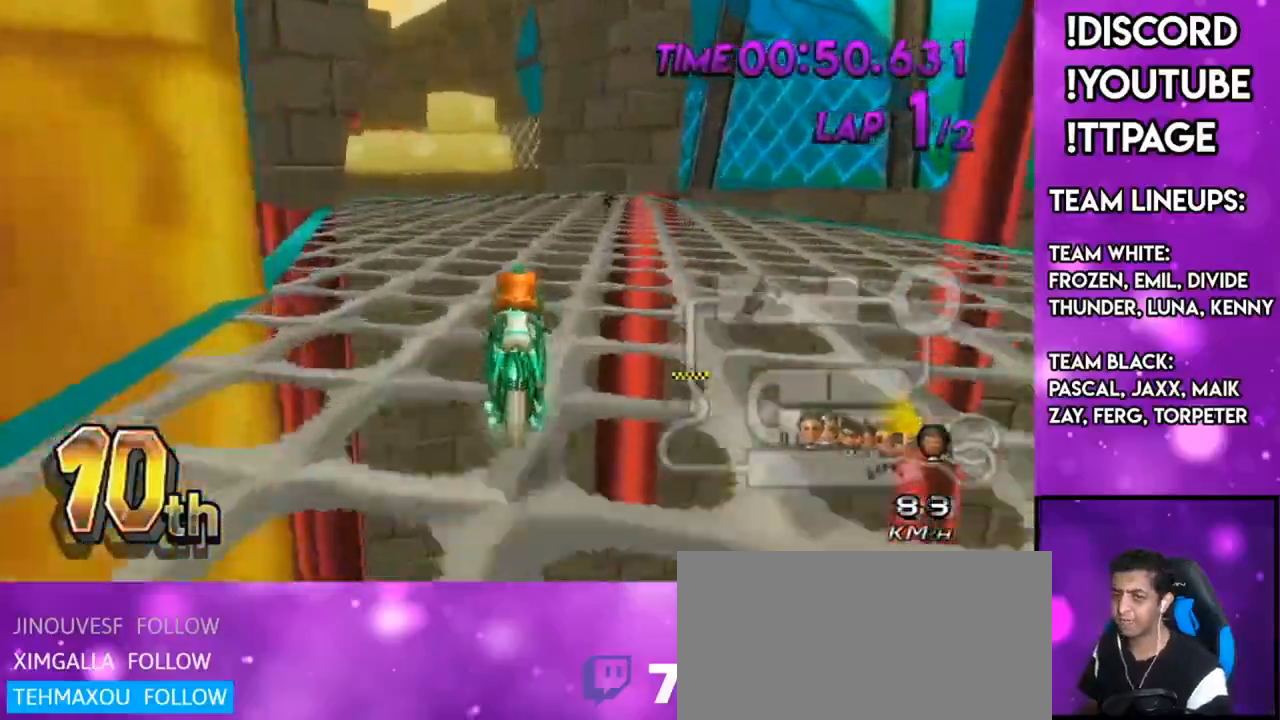
{"buttons": ["A", "R1"], "left_stick": "up-right", "right_stick": "center", "events": [[133, "left_stick", "up-left"], [483, "left_stick", "up-right"]]}
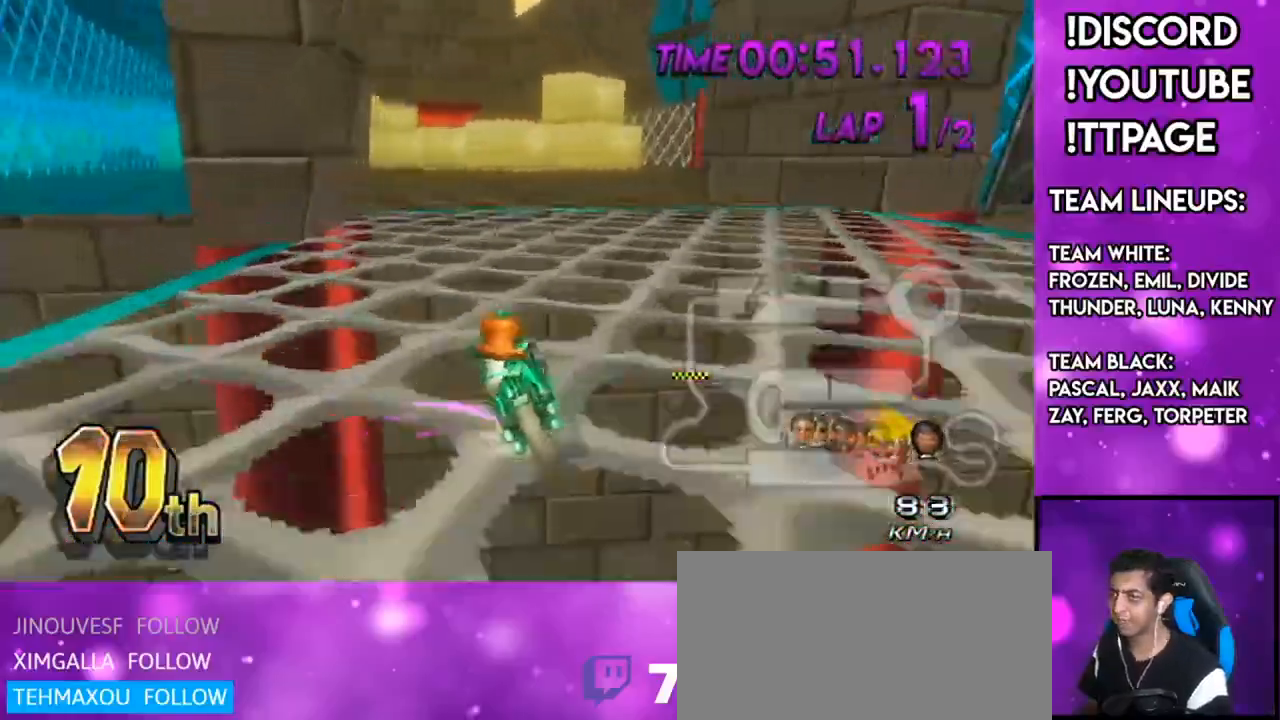
{"buttons": ["A", "R1"], "left_stick": "up-left", "right_stick": "center", "events": [[17, "left_stick", "right"], [284, "X", "down"], [434, "X", "up"], [434, "left_stick", "up-left"]]}
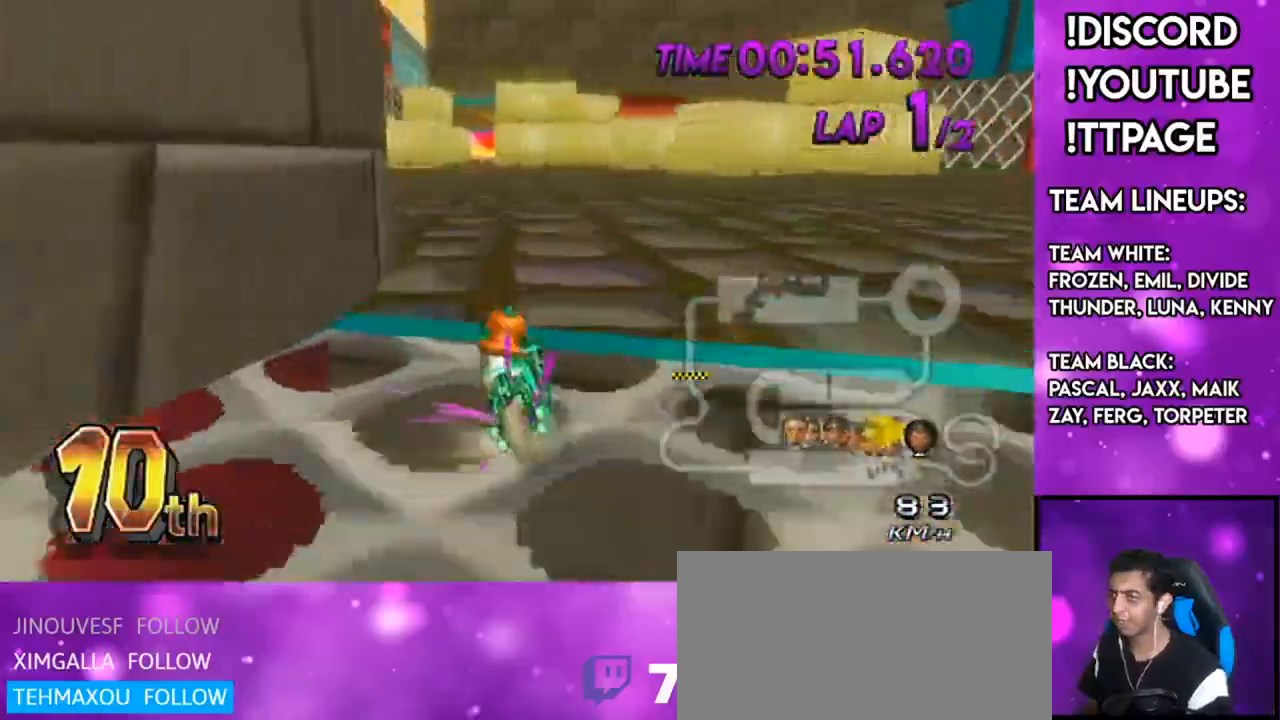
{"buttons": ["A", "L1", "R1"], "left_stick": "right", "right_stick": "left", "events": [[450, "R1", "up"], [450, "left_stick", "right"], [500, "L1", "down"], [500, "R1", "down"], [500, "right_stick", "left"]]}
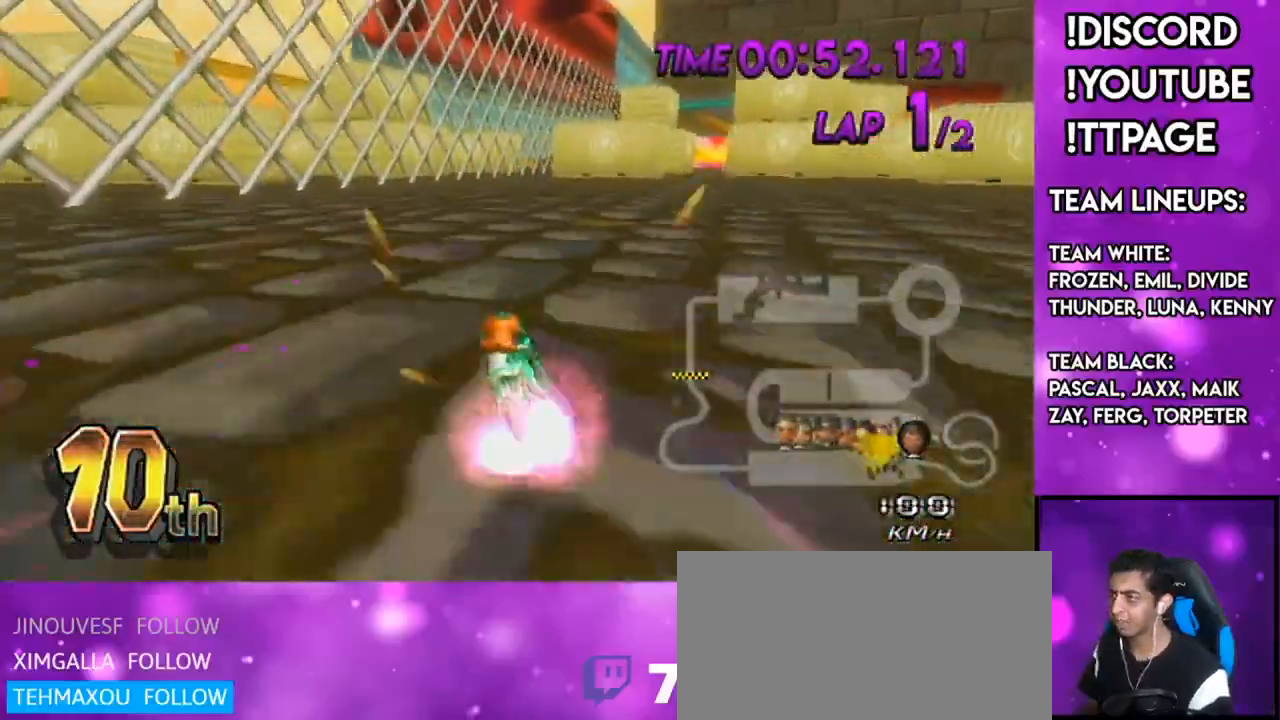
{"buttons": ["A"], "left_stick": "right", "right_stick": "center", "events": [[50, "L1", "up"], [50, "R1", "up"], [50, "right_stick", "center"], [384, "DPAD_UP", "down"], [400, "DPAD_LEFT", "down"], [467, "DPAD_LEFT", "up"], [501, "DPAD_UP", "up"]]}
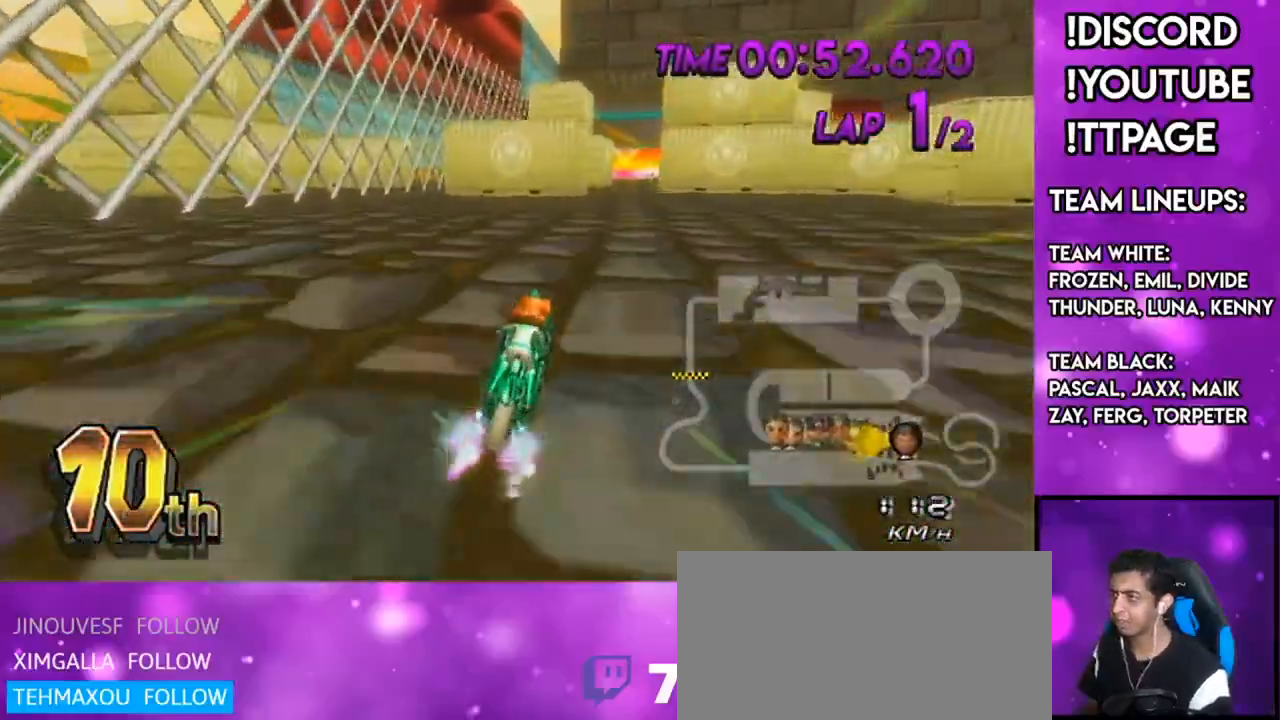
{"buttons": ["A"], "left_stick": "center", "right_stick": "center", "events": [[116, "left_stick", "center"]]}
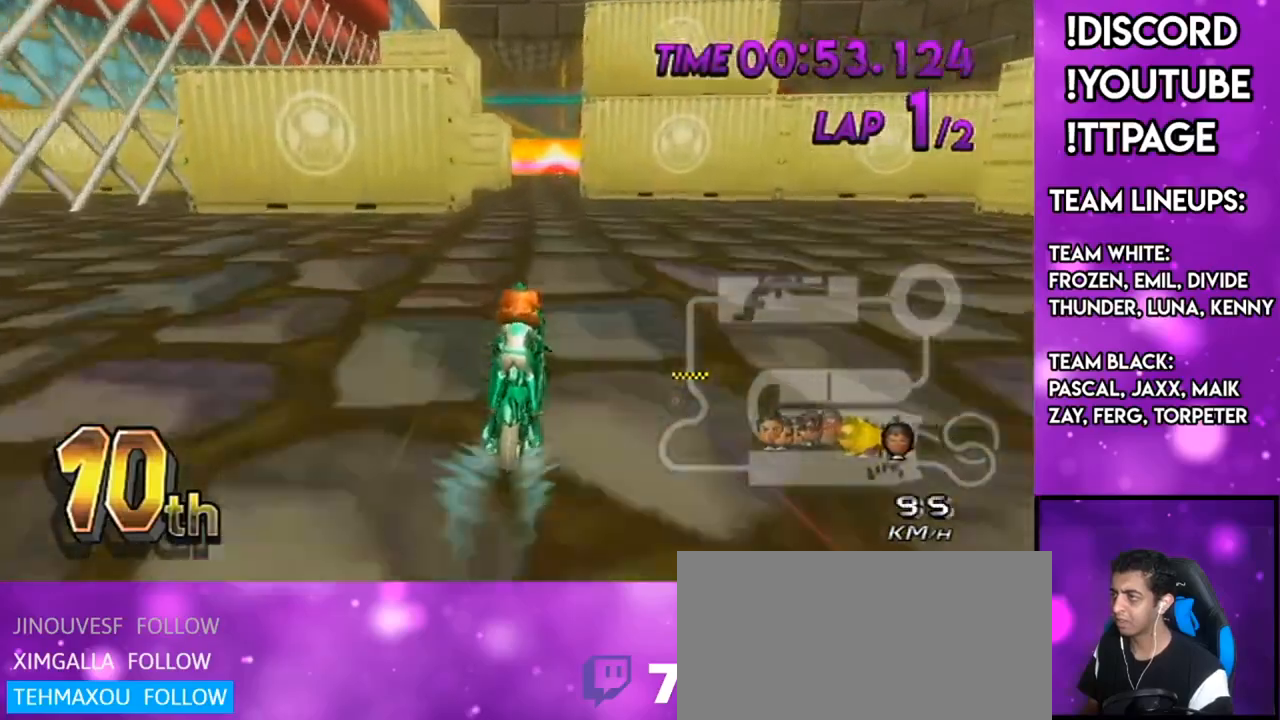
{"buttons": ["A"], "left_stick": "center", "right_stick": "center", "events": [[67, "left_stick", "left"], [133, "left_stick", "center"]]}
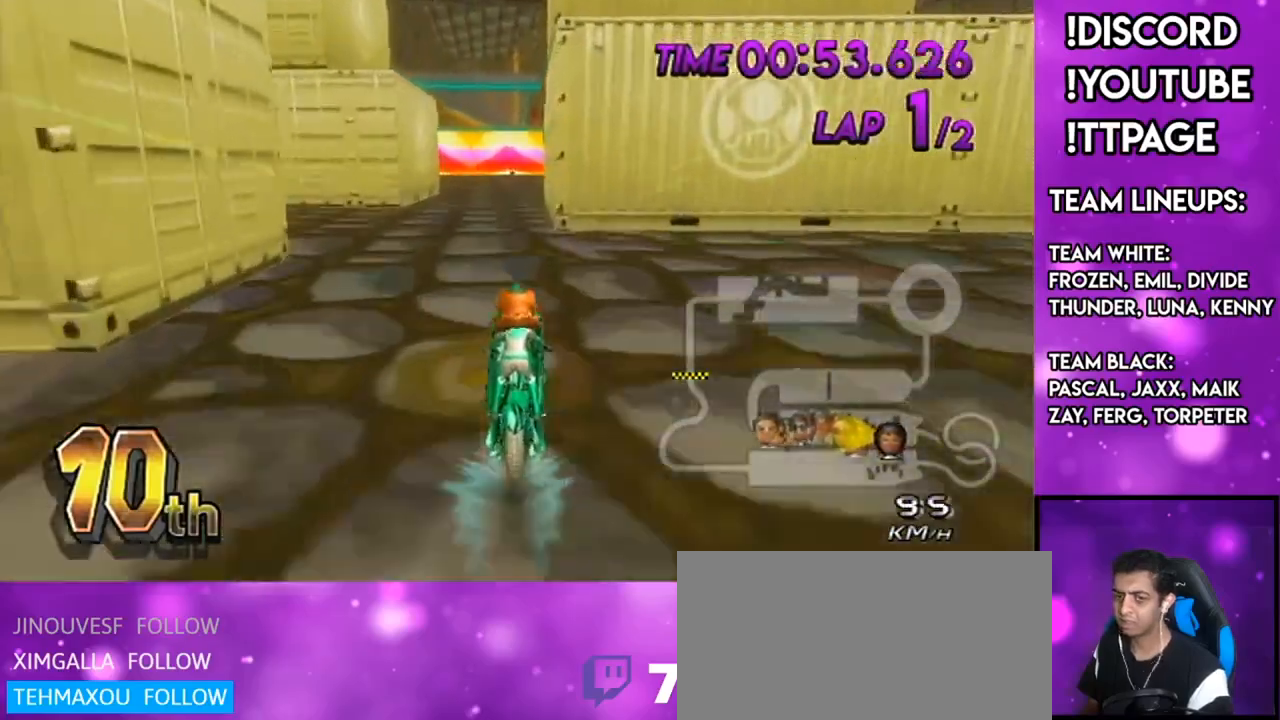
{"buttons": ["A"], "left_stick": "center", "right_stick": "center", "events": []}
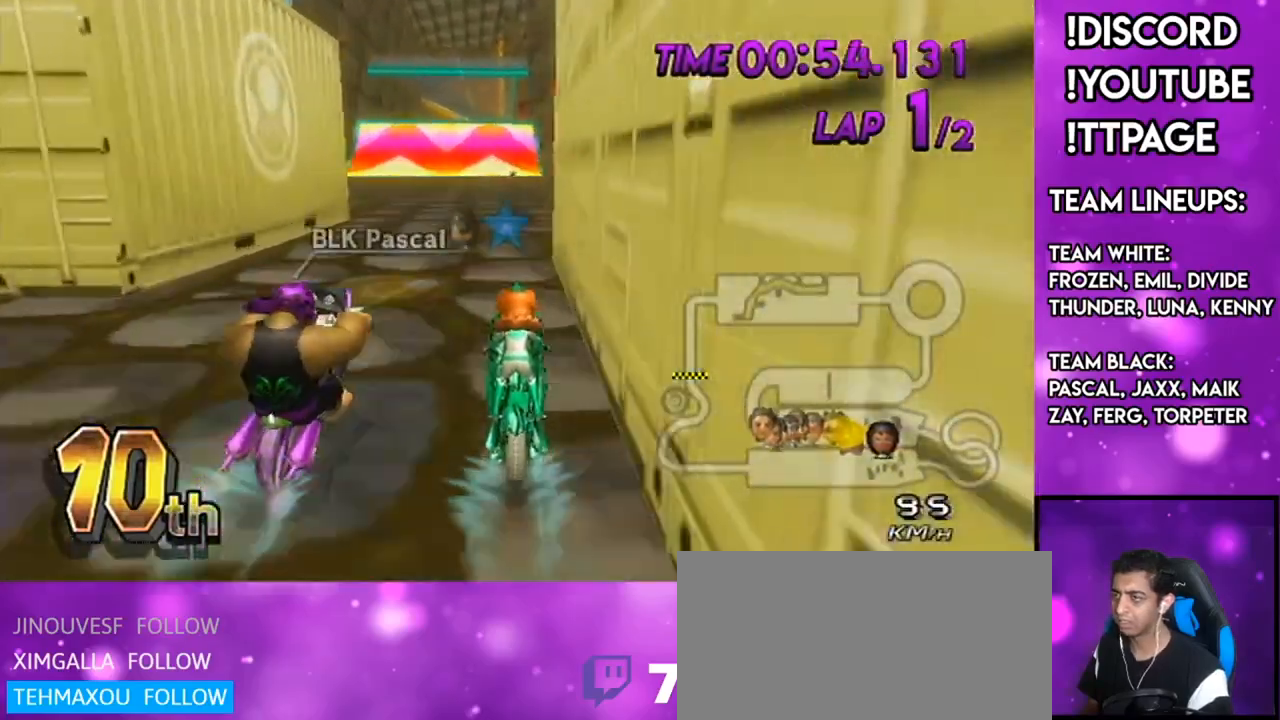
{"buttons": ["A", "R1"], "left_stick": "center", "right_stick": "center", "events": [[100, "X", "down"], [234, "X", "up"], [450, "R1", "down"]]}
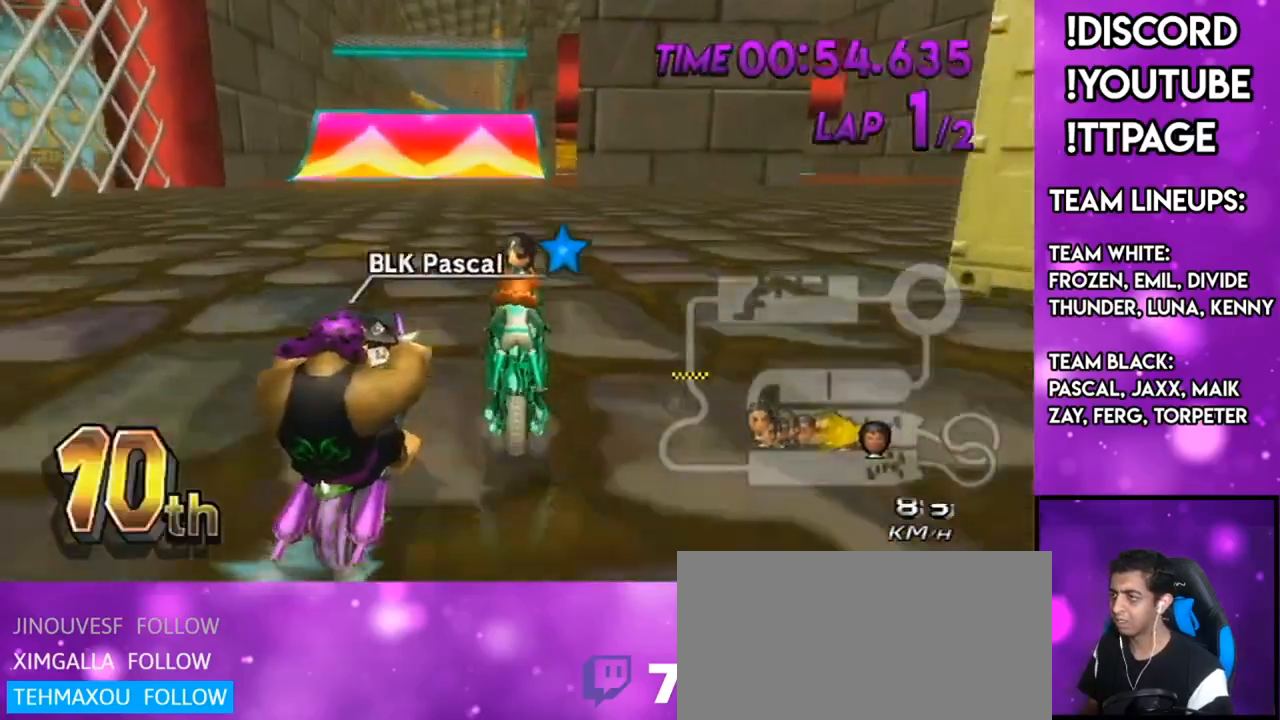
{"buttons": ["A", "R1"], "left_stick": "center", "right_stick": "center", "events": [[166, "left_stick", "up-left"], [367, "left_stick", "center"], [433, "R1", "up"], [500, "R1", "down"]]}
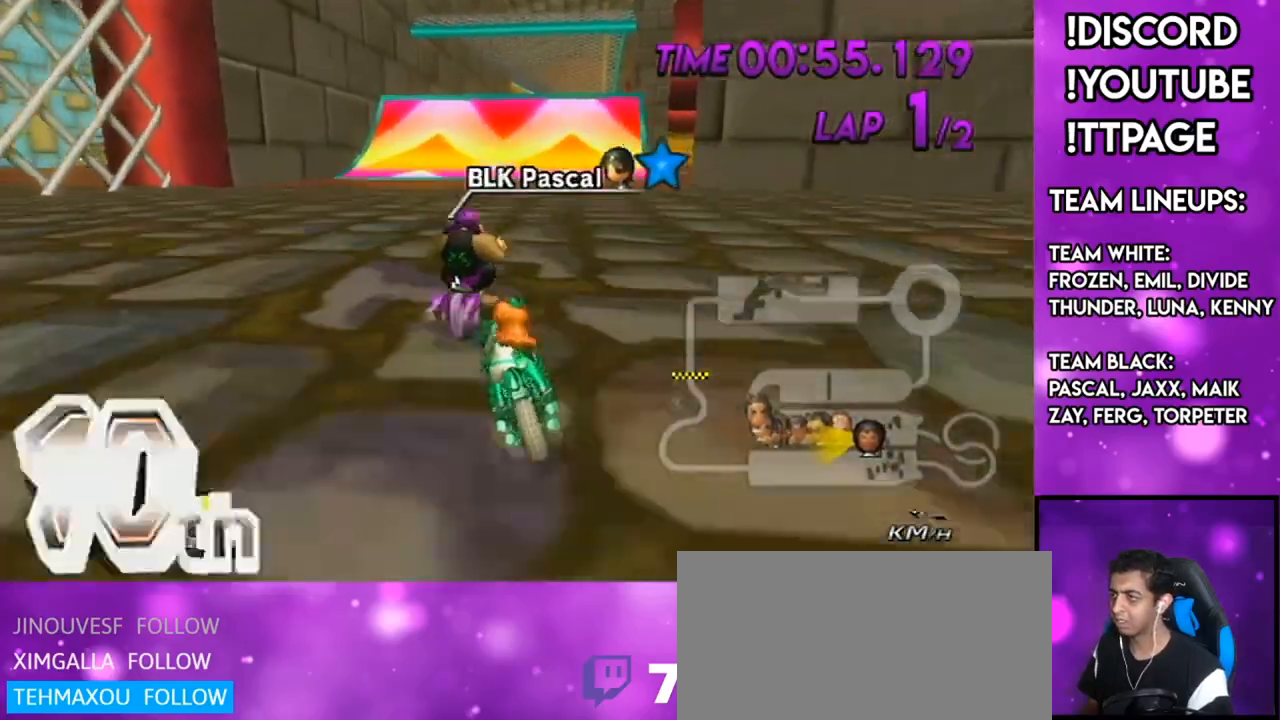
{"buttons": ["A"], "left_stick": "center", "right_stick": "center", "events": [[184, "left_stick", "right"], [467, "R1", "up"], [467, "left_stick", "center"]]}
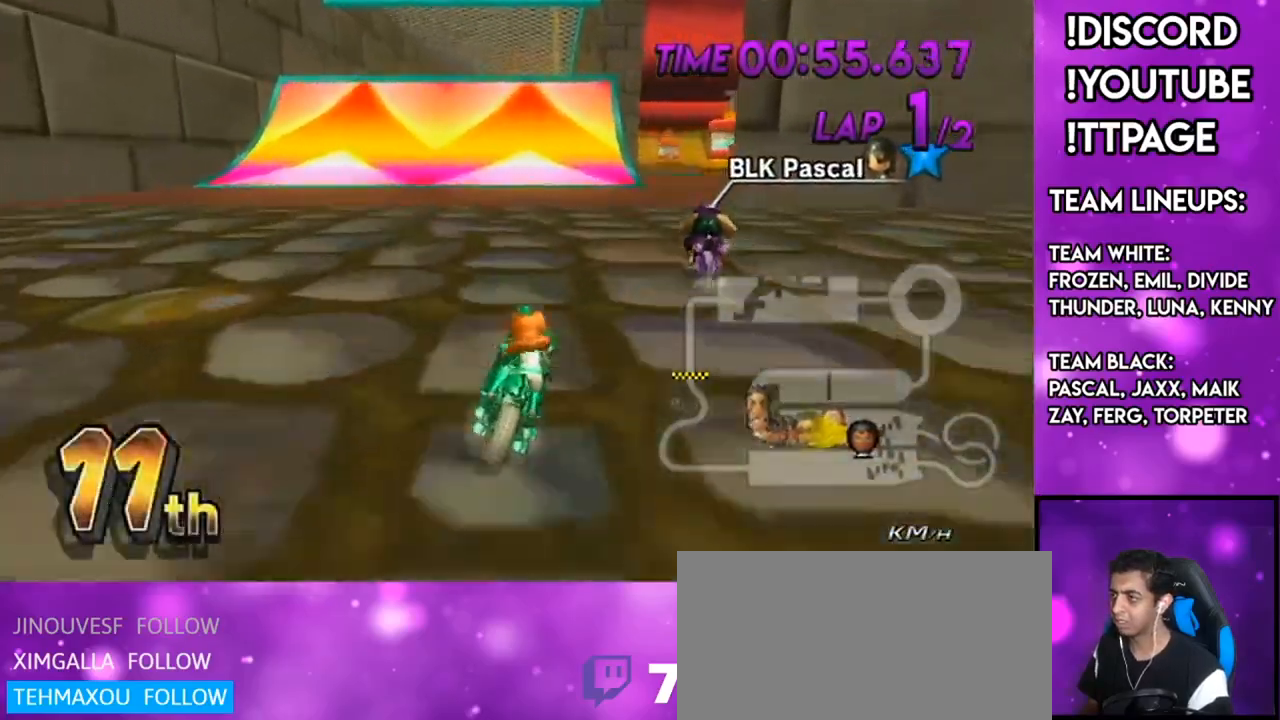
{"buttons": ["A", "R1"], "left_stick": "center", "right_stick": "center", "events": [[166, "DPAD_UP", "down"], [233, "DPAD_UP", "up"], [450, "R1", "down"]]}
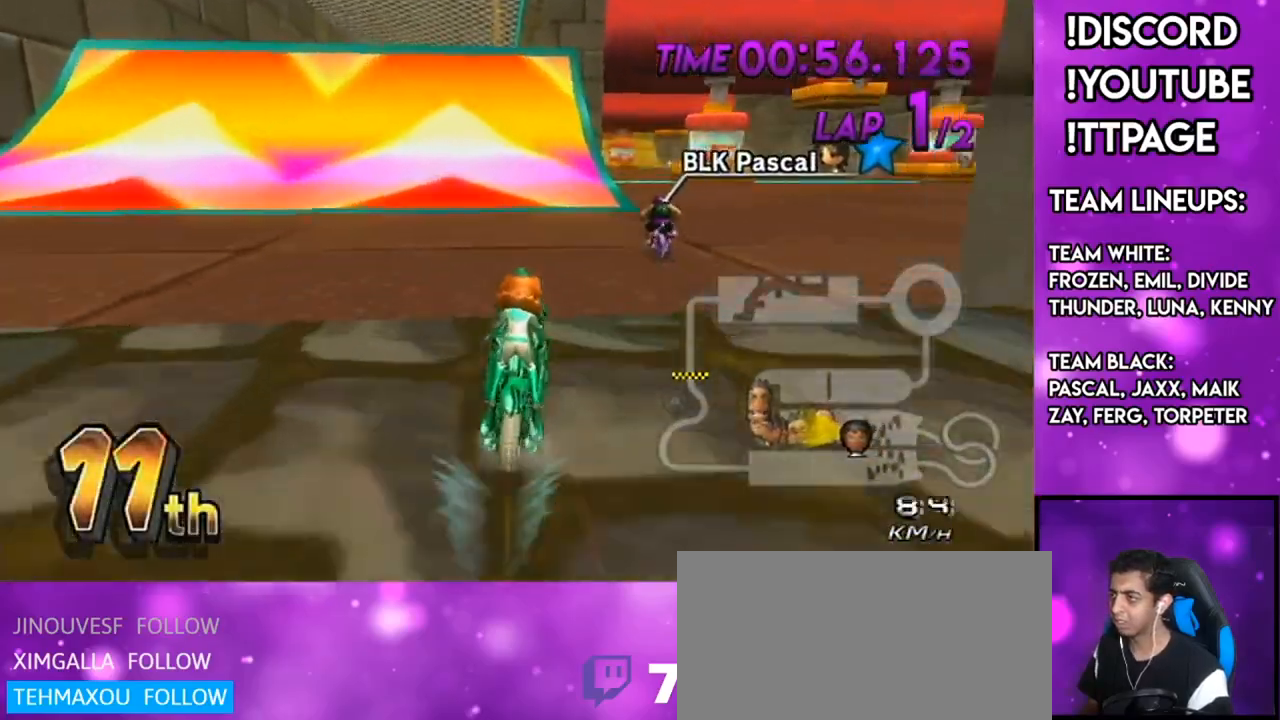
{"buttons": ["A"], "left_stick": "center", "right_stick": "center", "events": [[133, "left_stick", "right"], [384, "left_stick", "center"], [450, "R1", "up"]]}
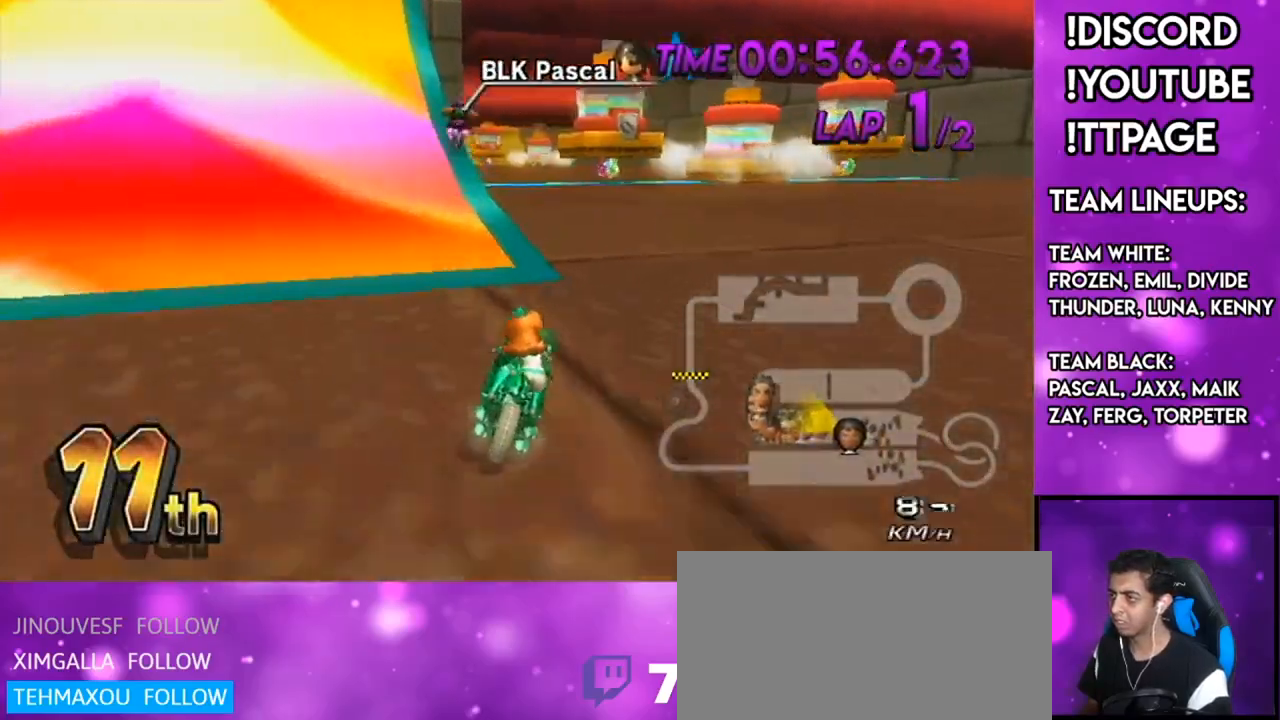
{"buttons": ["A"], "left_stick": "center", "right_stick": "center", "events": [[33, "R1", "down"], [216, "left_stick", "right"], [266, "left_stick", "center"], [300, "R1", "up"]]}
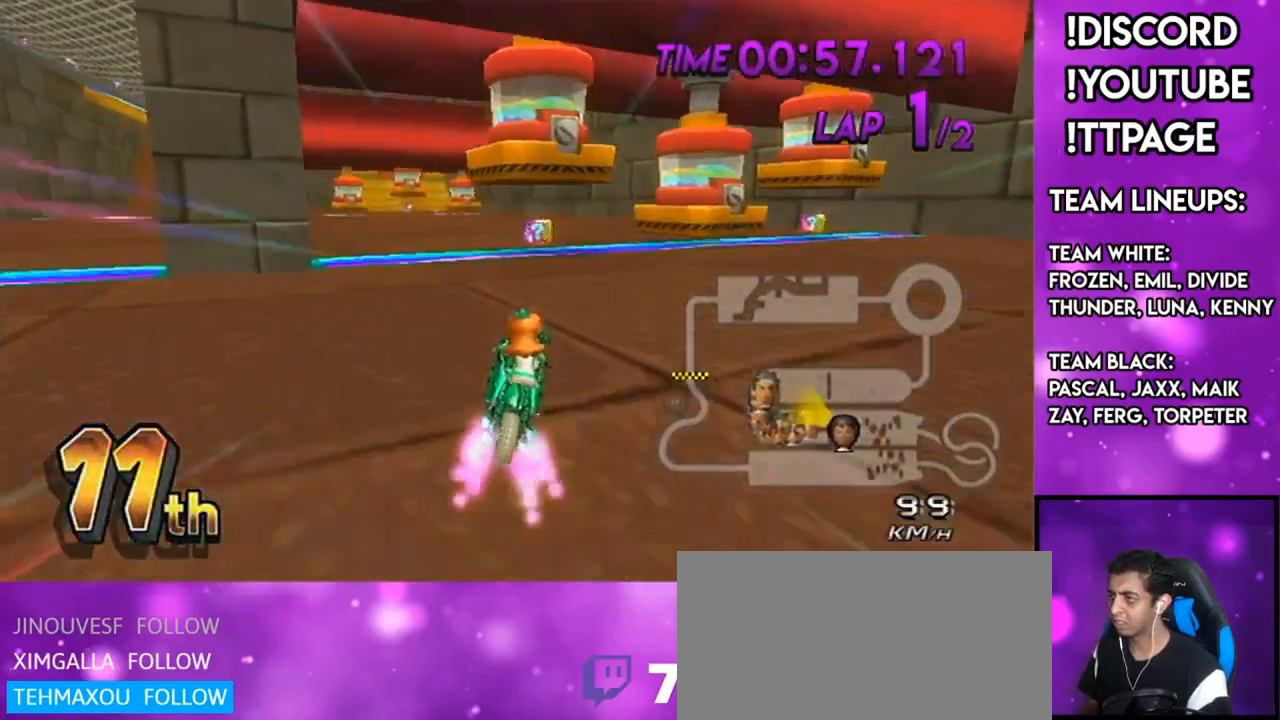
{"buttons": ["A", "R1"], "left_stick": "left", "right_stick": "center", "events": [[83, "left_stick", "down"], [267, "left_stick", "center"], [417, "R1", "down"], [450, "left_stick", "left"]]}
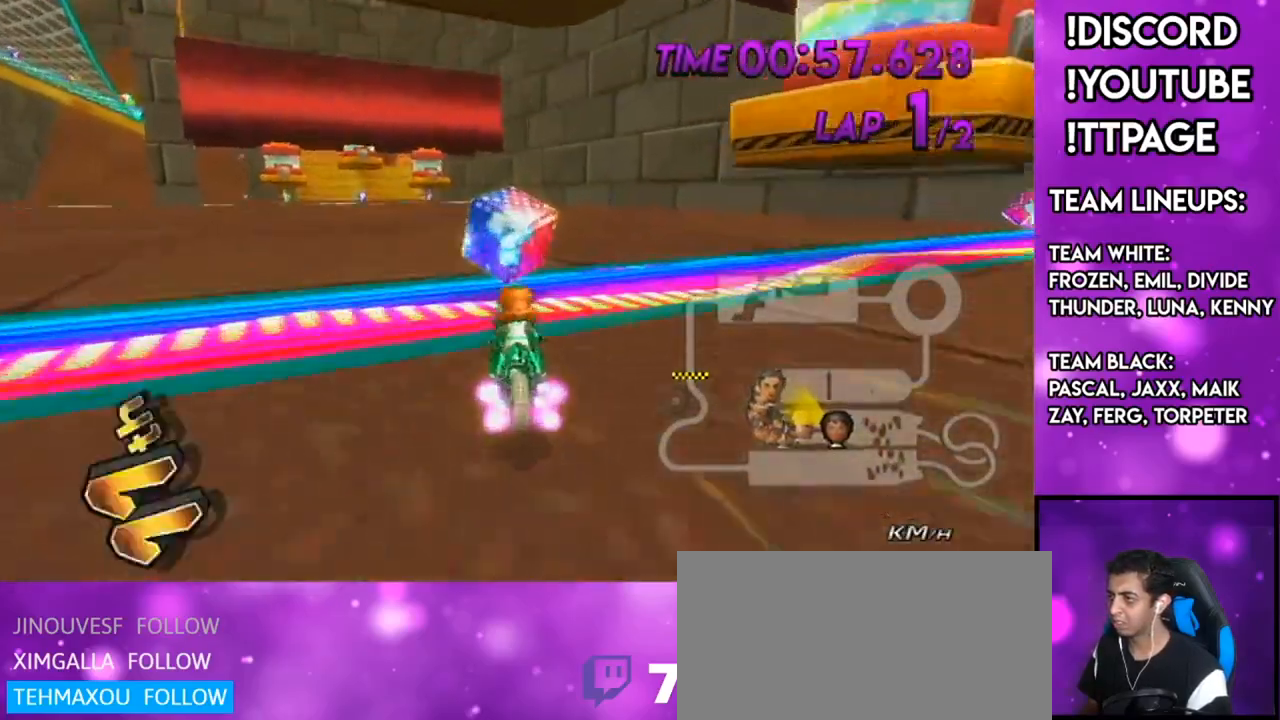
{"buttons": ["A"], "left_stick": "center", "right_stick": "center", "events": [[417, "left_stick", "center"], [450, "R1", "up"]]}
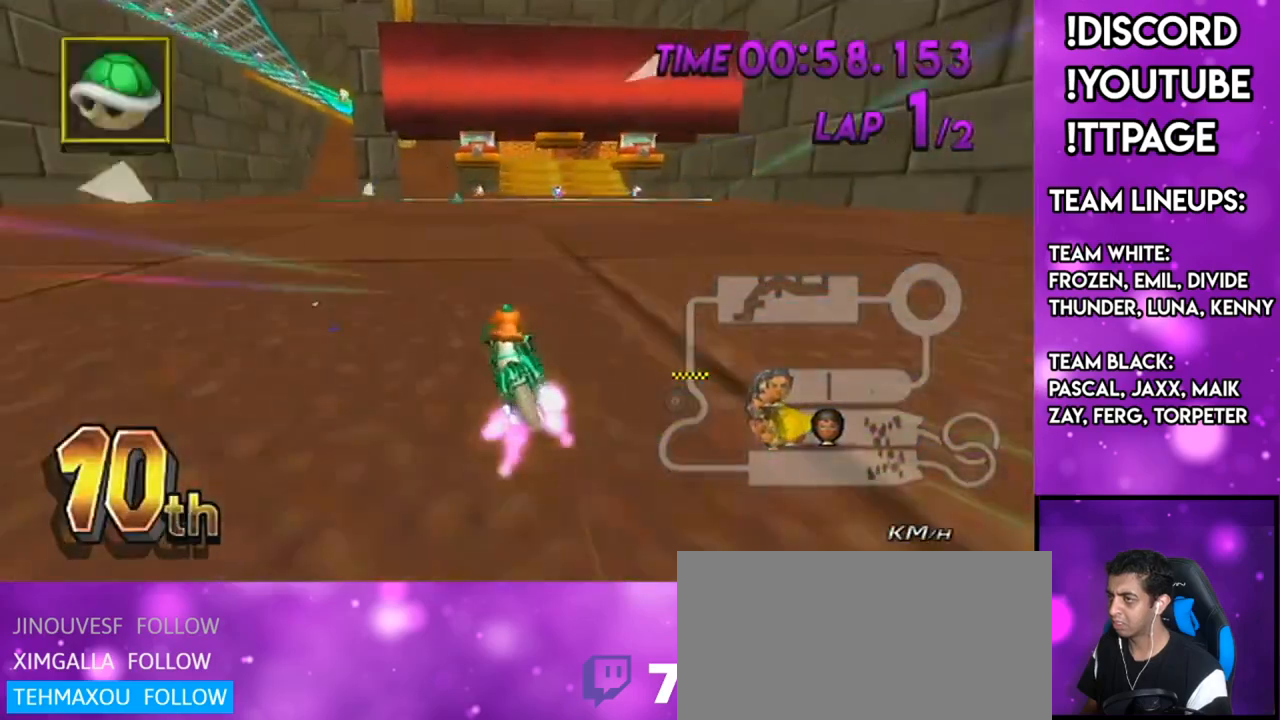
{"buttons": ["A"], "left_stick": "left", "right_stick": "center", "events": [[150, "DPAD_UP", "down"], [200, "DPAD_LEFT", "down"], [267, "DPAD_LEFT", "up"], [267, "DPAD_UP", "up"], [467, "left_stick", "left"]]}